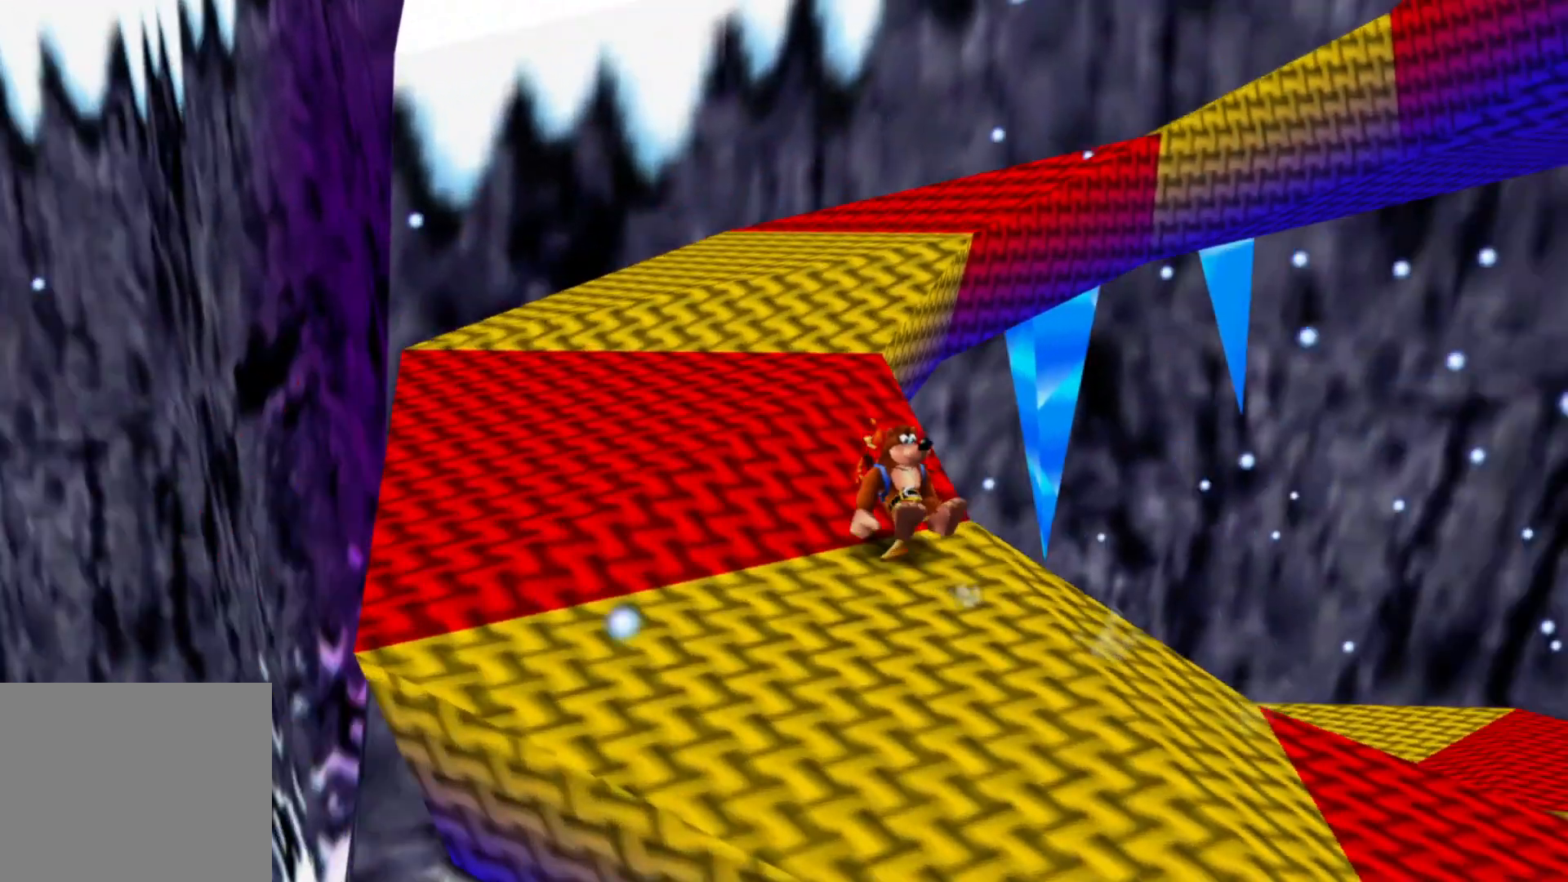
Gameplay with a controller (Xbox layout); each line is a JSON object with the inputs held at the frame after it (dt_ms = milliseconds from this image to that frame). "events" lists button and stick changes between this image and that frame as [ms after this image, input, new state], when the widget could be followed in between. Not read: A HOME L2 L3 R3 X Y.
{"dt_ms": 500, "buttons": [], "left_stick": "up-left", "right_stick": "center", "events": [[117, "right_stick", "center"], [333, "right_stick", "right"], [483, "right_stick", "center"]]}
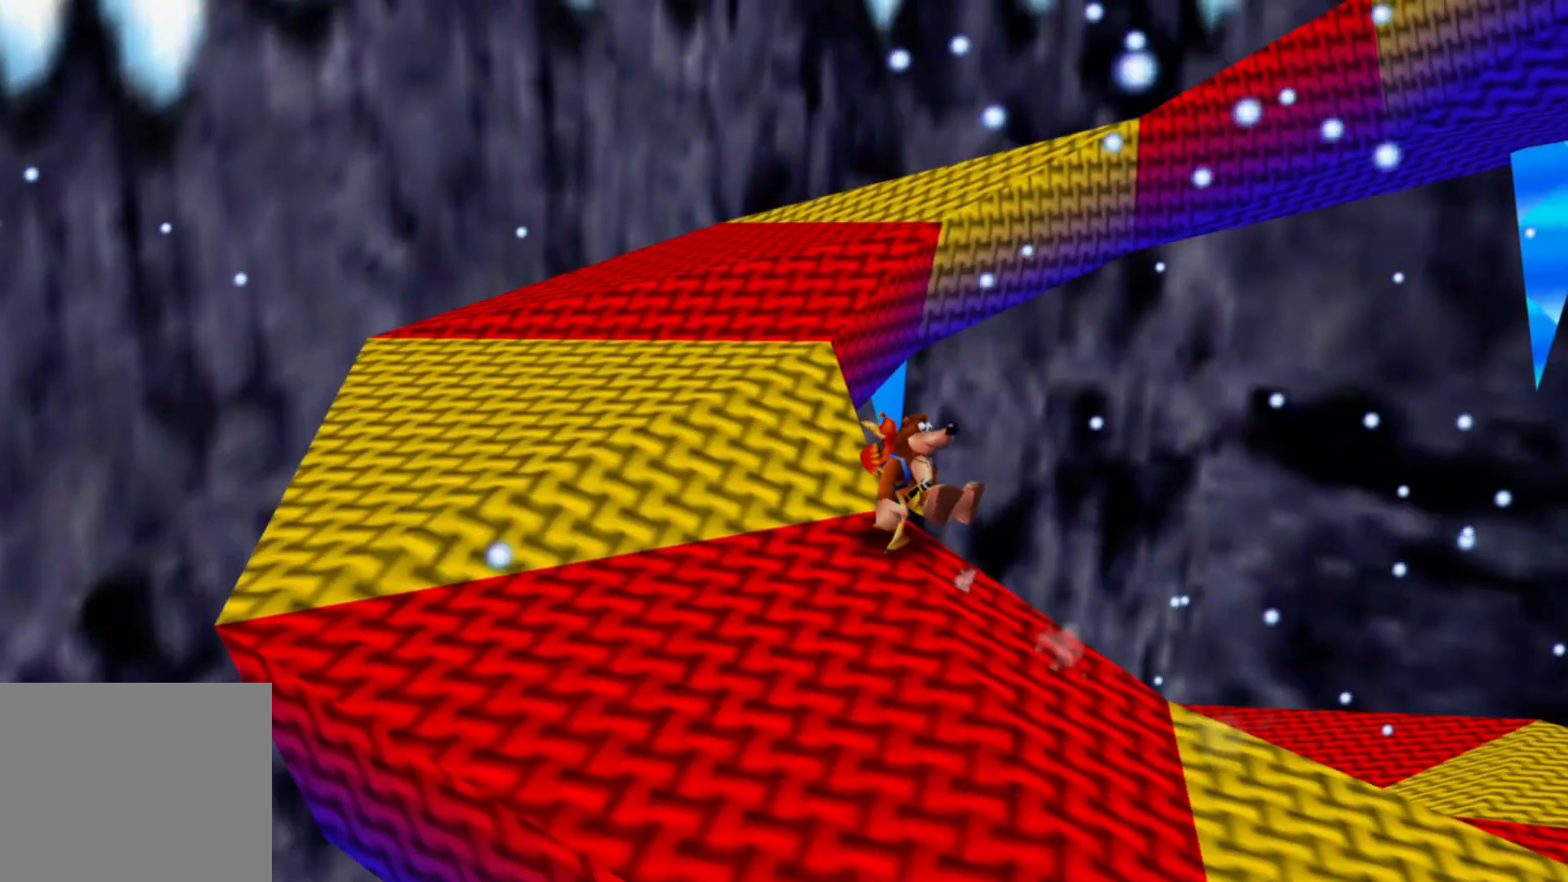
{"dt_ms": 500, "buttons": [], "left_stick": "up-left", "right_stick": "center", "events": [[267, "right_stick", "right"], [483, "right_stick", "center"]]}
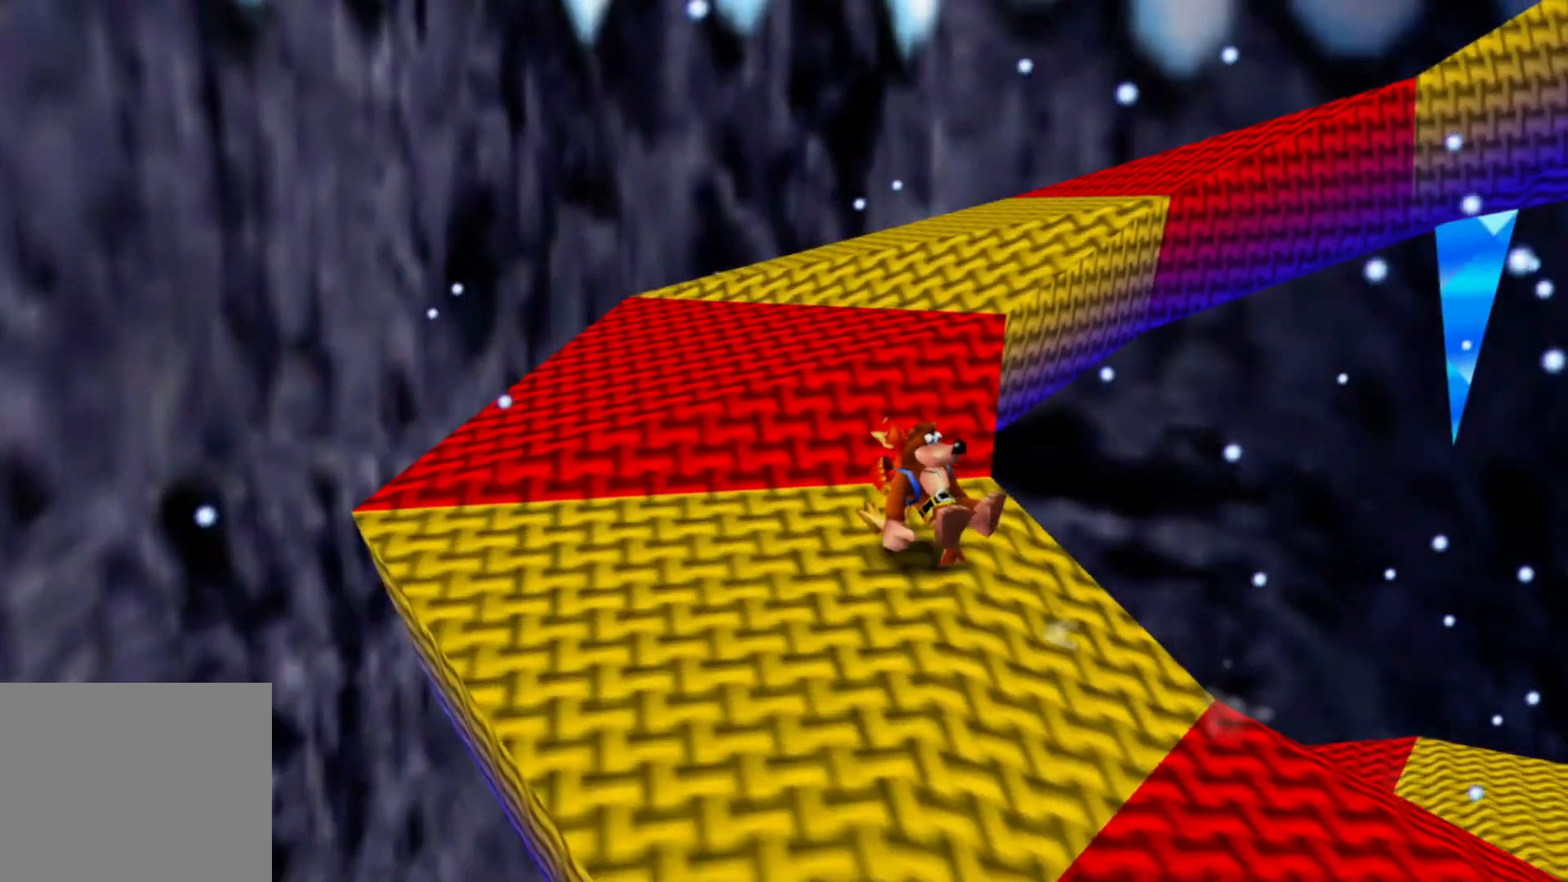
{"dt_ms": 500, "buttons": [], "left_stick": "up-left", "right_stick": "center"}
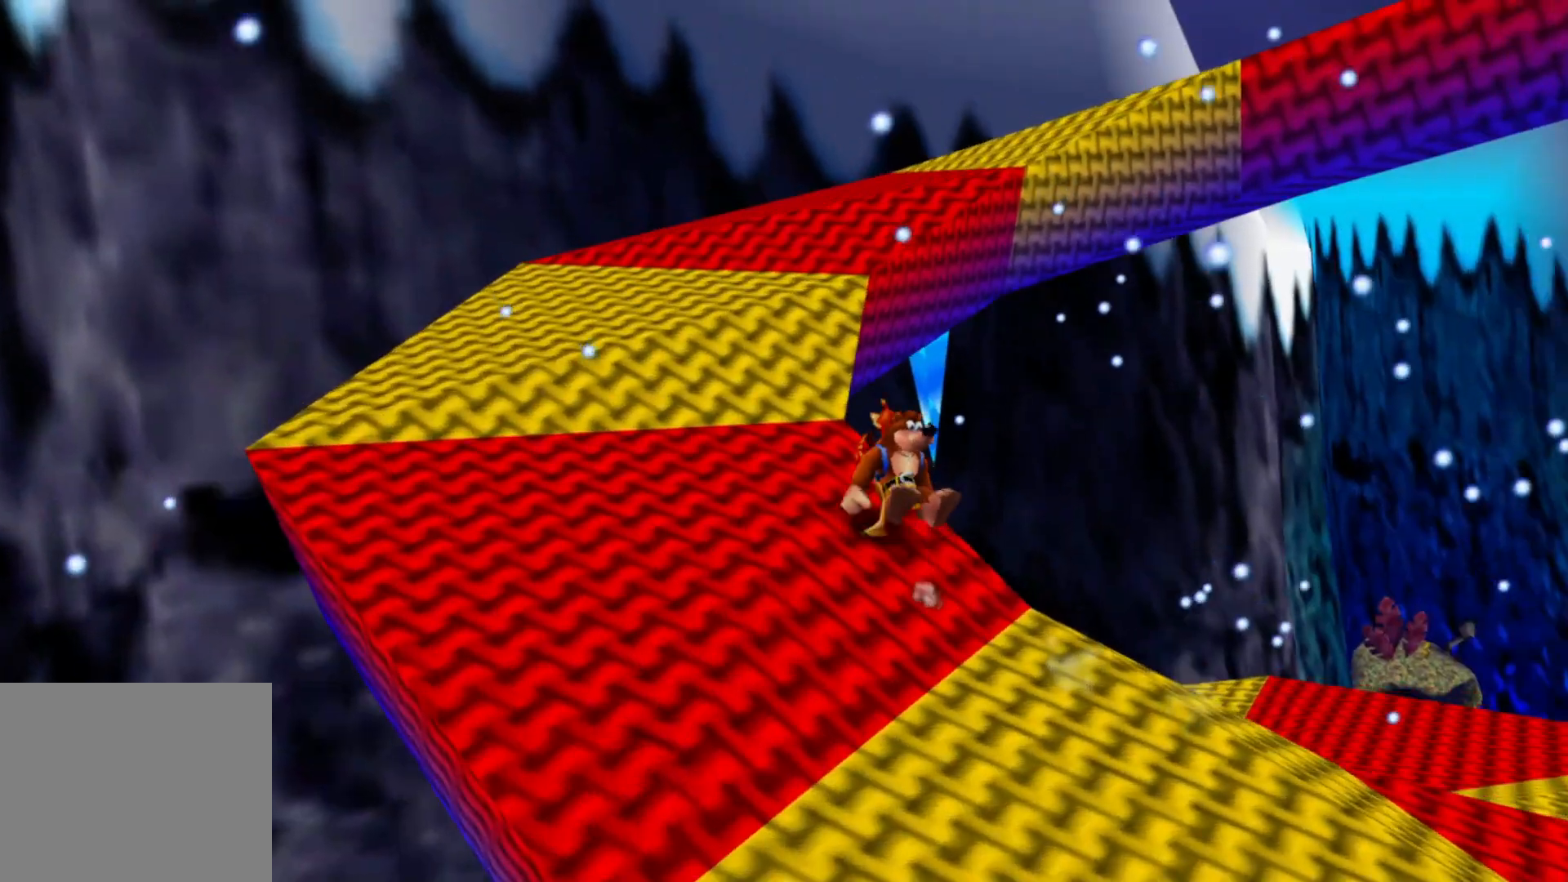
{"dt_ms": 500, "buttons": [], "left_stick": "up-left", "right_stick": "right", "events": [[133, "L1", "down"], [183, "L1", "up"], [333, "right_stick", "right"]]}
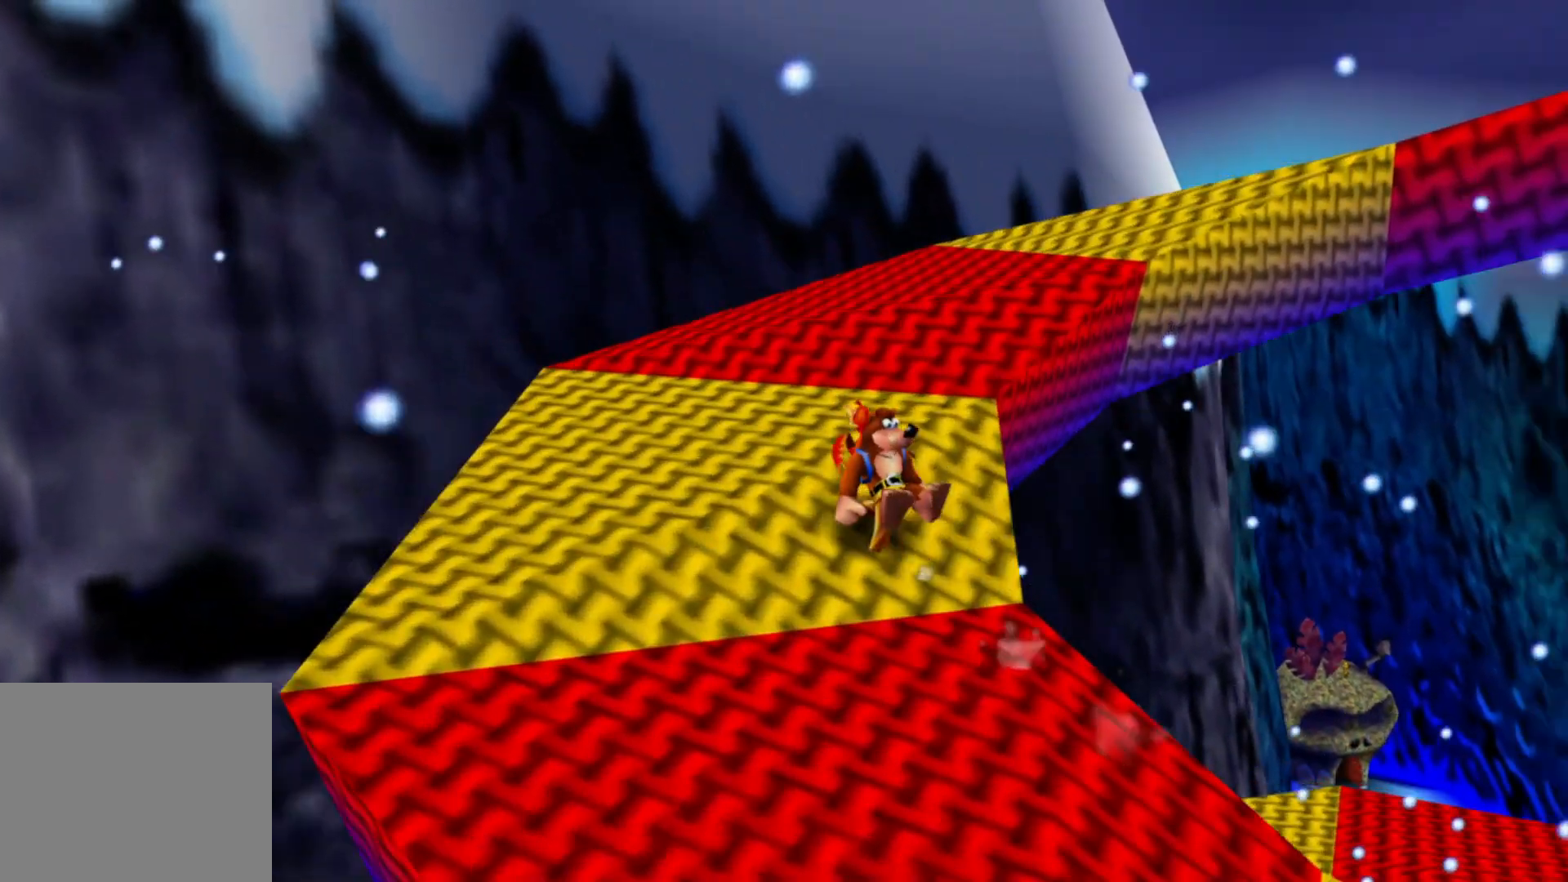
{"dt_ms": 1000, "buttons": [], "left_stick": "up-left", "right_stick": "center", "events": [[83, "right_stick", "center"], [183, "right_stick", "right"], [383, "right_stick", "center"], [533, "right_stick", "right"], [717, "right_stick", "center"]]}